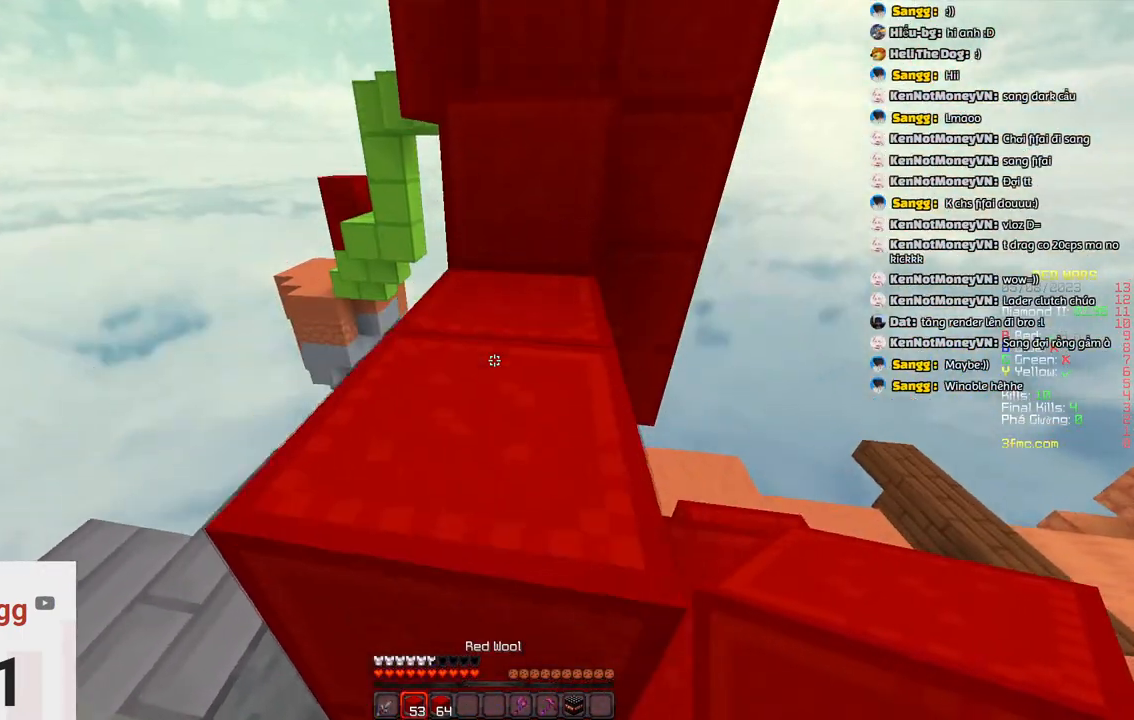
Gameplay with keyboard; each line is a JSON object with the keys held at the frame after it. "events" lists presses ("down") and releases ("up") of "a", "d", "s", "space" and "w" between this image and that frame as [ms after this image, input, new state], when the widget could be followed in between. No other keys are recorded. Mouse input is not recorded.
{"keys": ["w"], "events": [[100, "space", "up"], [200, "a", "down"], [200, "space", "down"], [300, "a", "up"], [467, "space", "up"]]}
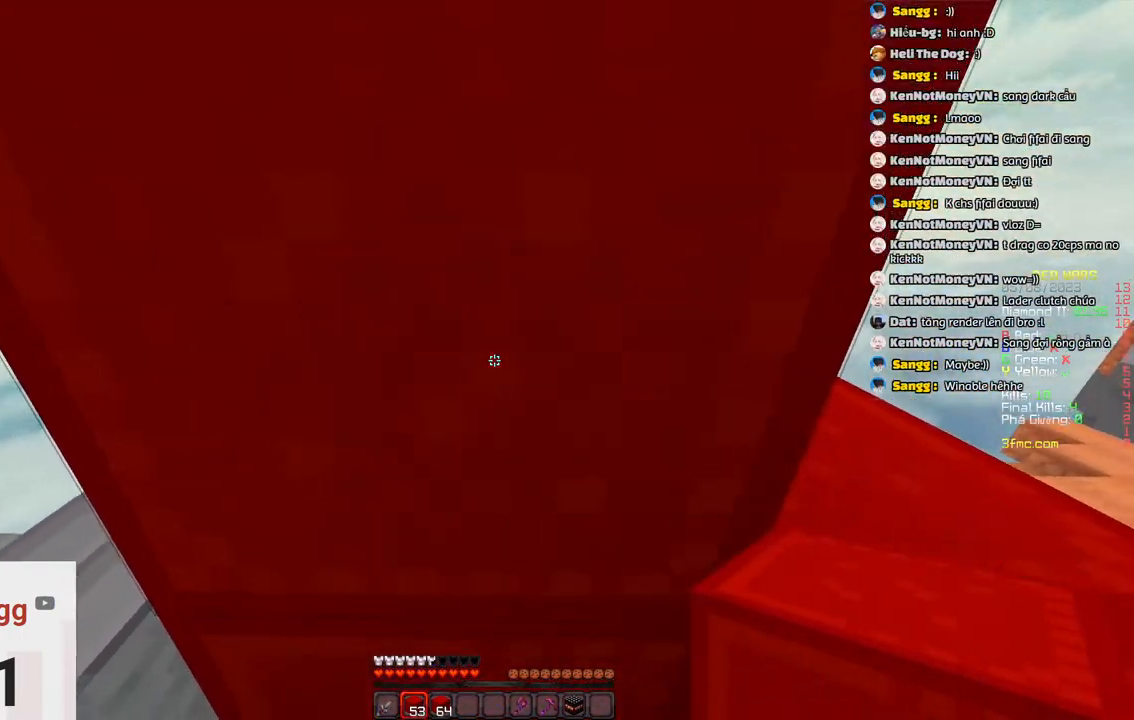
{"keys": ["space", "w"]}
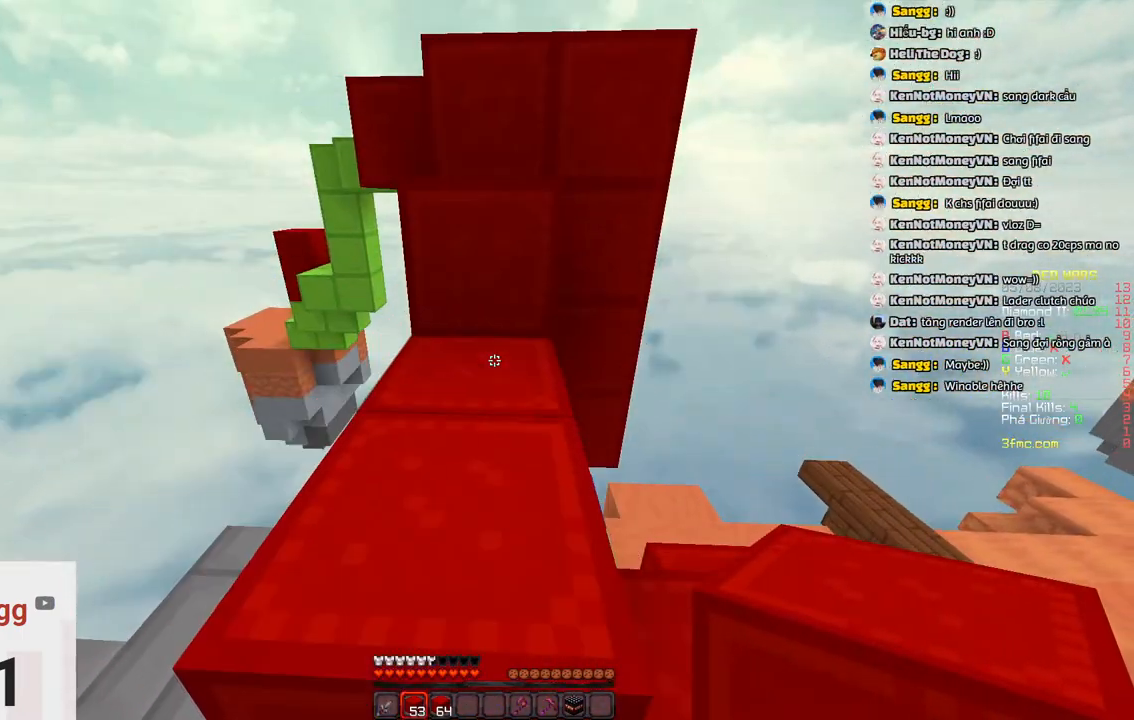
{"keys": ["a", "w"], "events": [[83, "d", "down"], [83, "space", "up"], [233, "space", "down"], [283, "d", "up"], [450, "a", "down"], [450, "space", "up"]]}
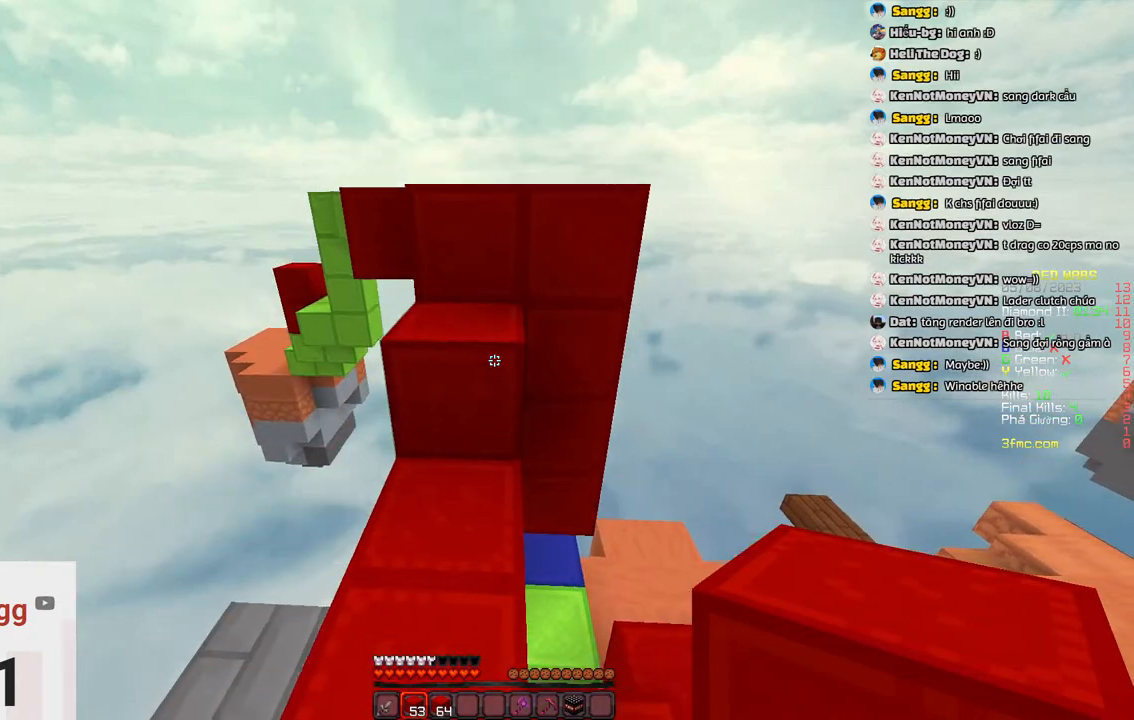
{"keys": ["d", "w"], "events": [[150, "a", "up"], [200, "space", "down"], [350, "d", "down"], [417, "space", "up"]]}
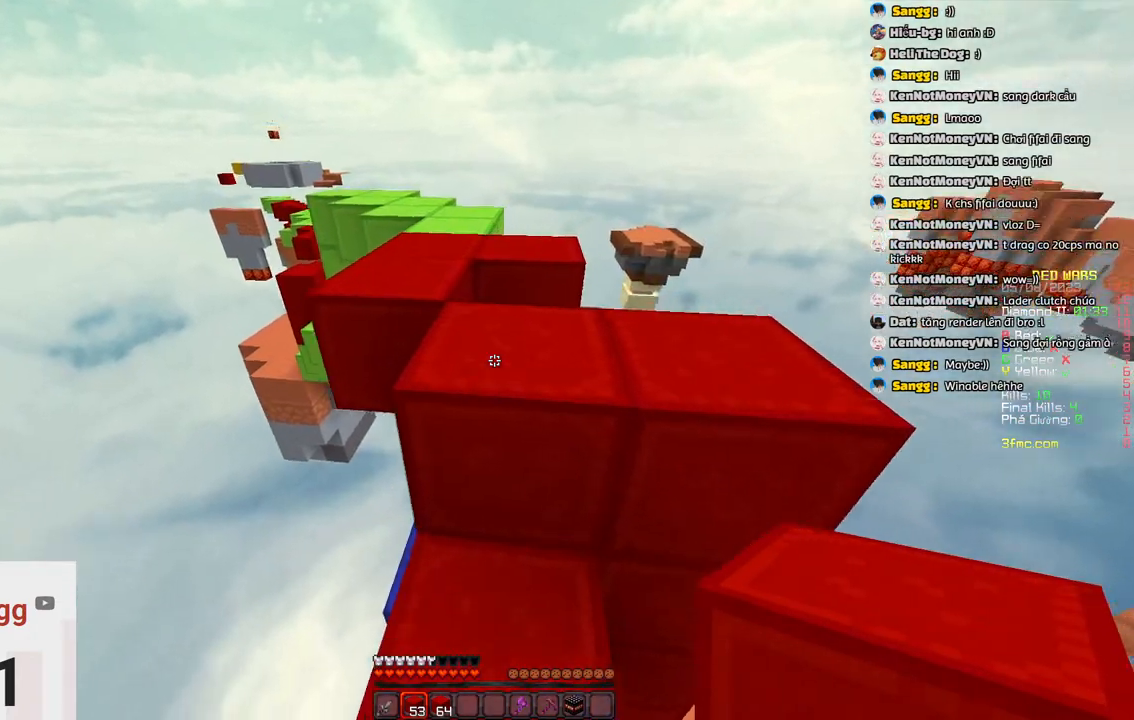
{"keys": ["space", "w"], "events": [[67, "space", "down"], [167, "d", "up"], [383, "space", "up"], [483, "space", "down"]]}
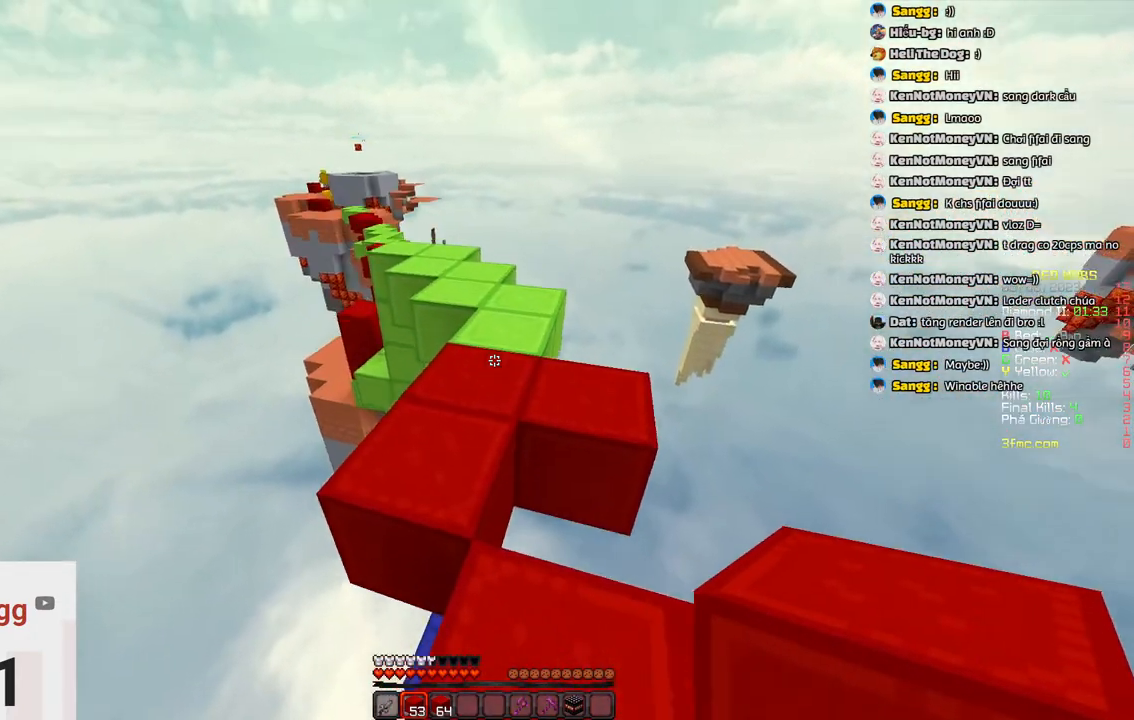
{"keys": ["space", "w"], "events": [[200, "d", "down"], [250, "space", "up"], [350, "d", "up"], [500, "space", "down"]]}
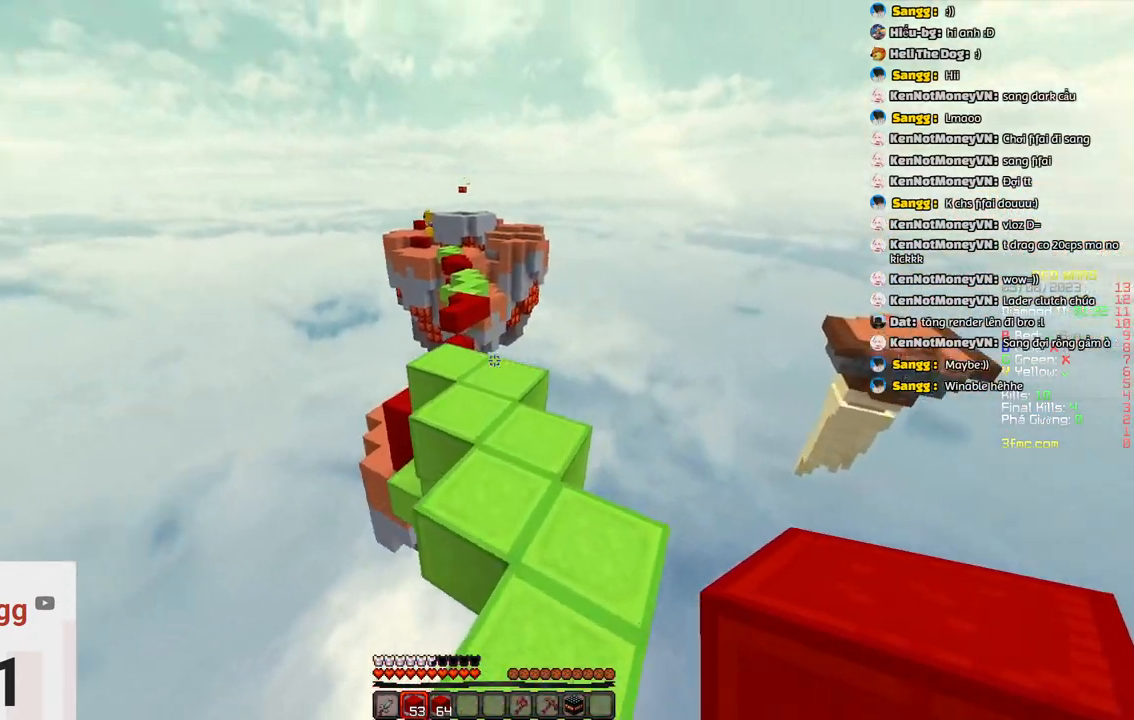
{"keys": ["w"], "events": [[417, "space", "up"]]}
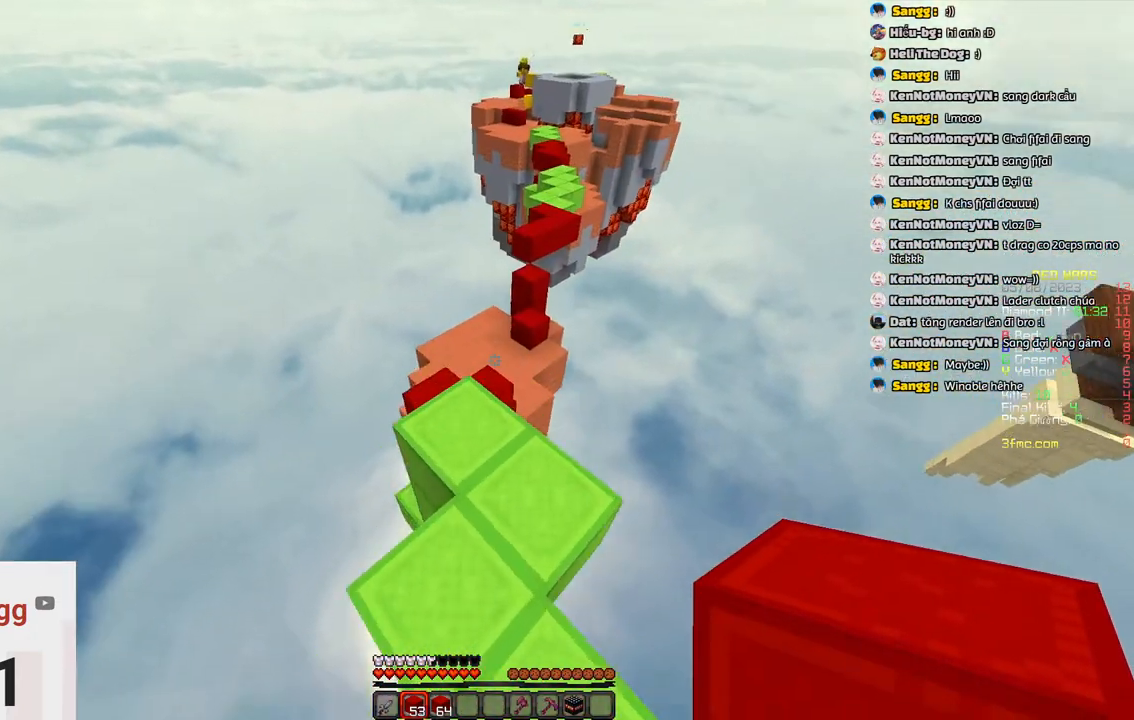
{"keys": ["w"], "events": [[133, "a", "down"], [450, "a", "up"]]}
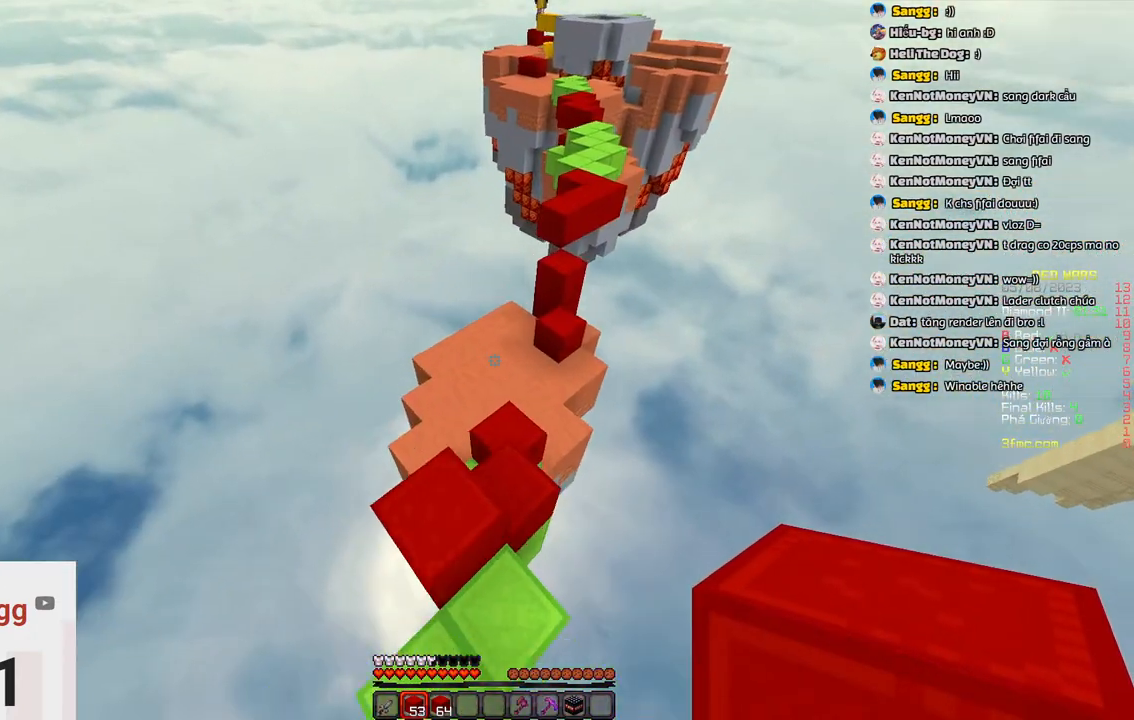
{"keys": ["d", "w"], "events": [[100, "a", "down"], [250, "a", "up"], [367, "d", "down"]]}
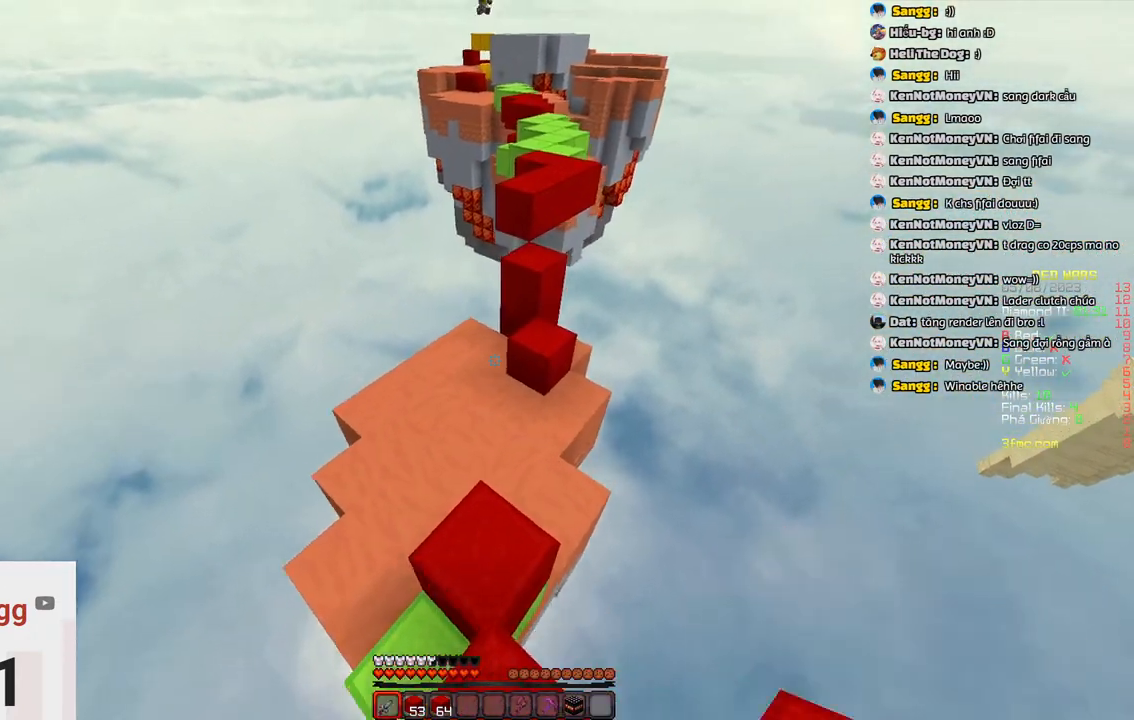
{"keys": ["w"], "events": [[17, "d", "up"], [217, "a", "down"], [483, "a", "up"]]}
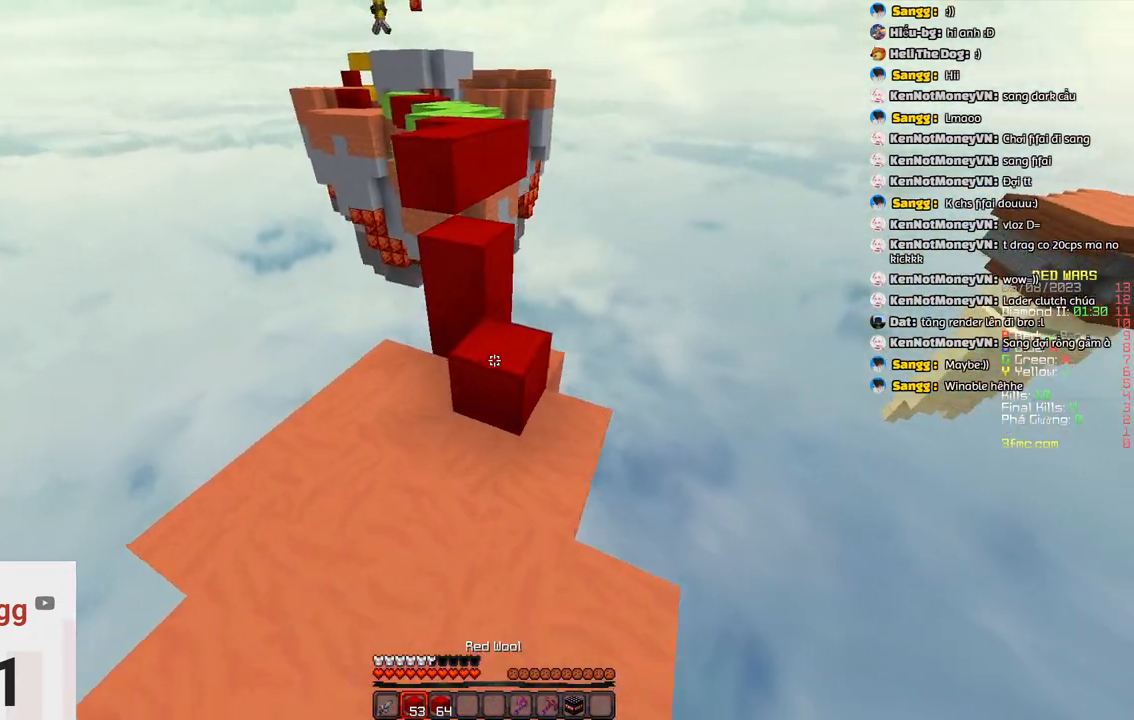
{"keys": ["space", "w"], "events": [[450, "space", "down"]]}
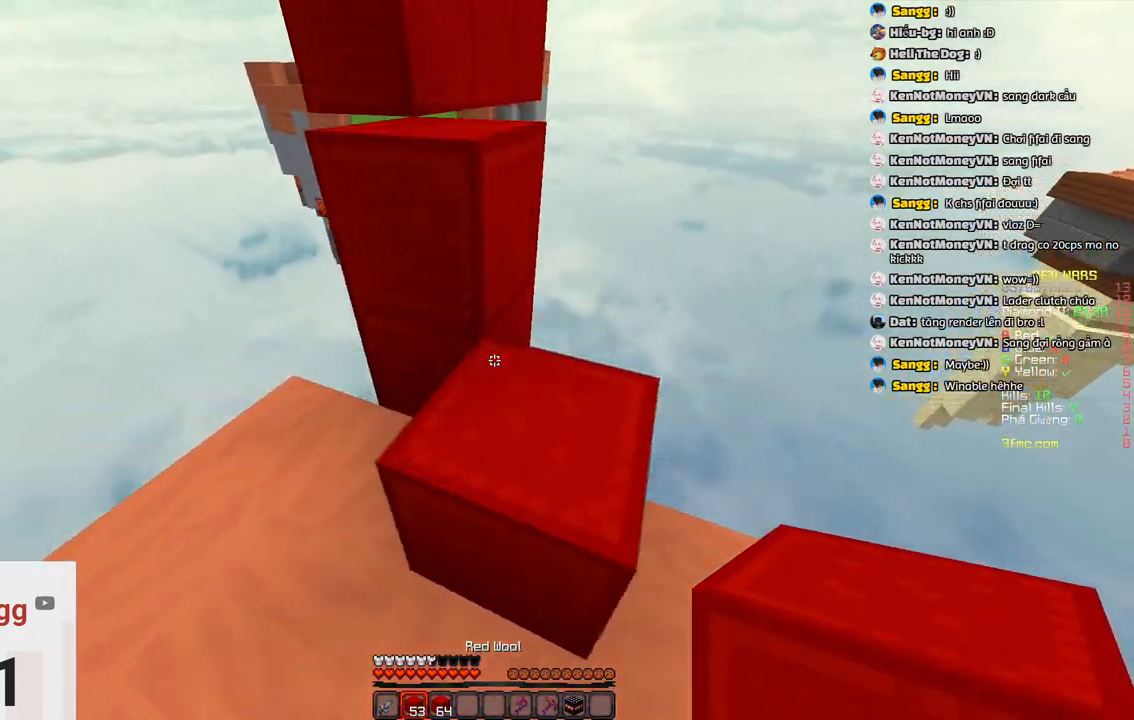
{"keys": ["space", "w"], "events": [[100, "w", "up"], [150, "a", "down"], [150, "space", "up"], [367, "a", "up"], [367, "w", "down"], [417, "space", "down"]]}
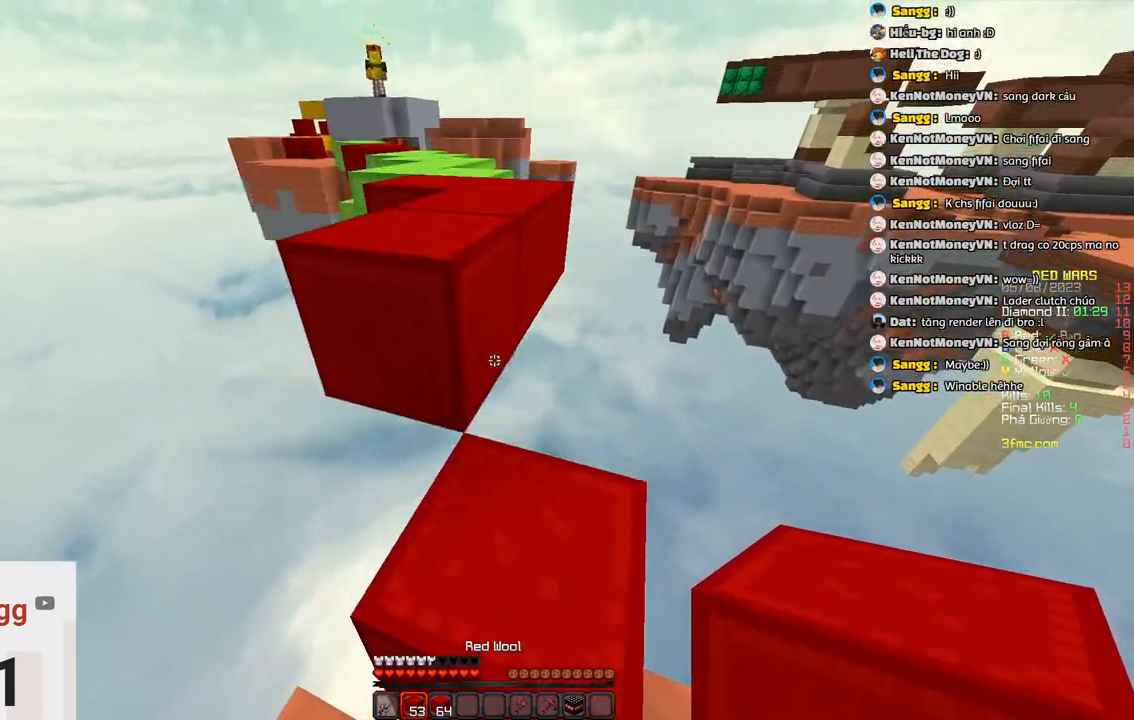
{"keys": ["d", "space", "w"], "events": [[33, "d", "down"], [183, "a", "down"], [183, "space", "up"], [233, "d", "up"], [350, "a", "up"], [450, "space", "down"], [500, "d", "down"]]}
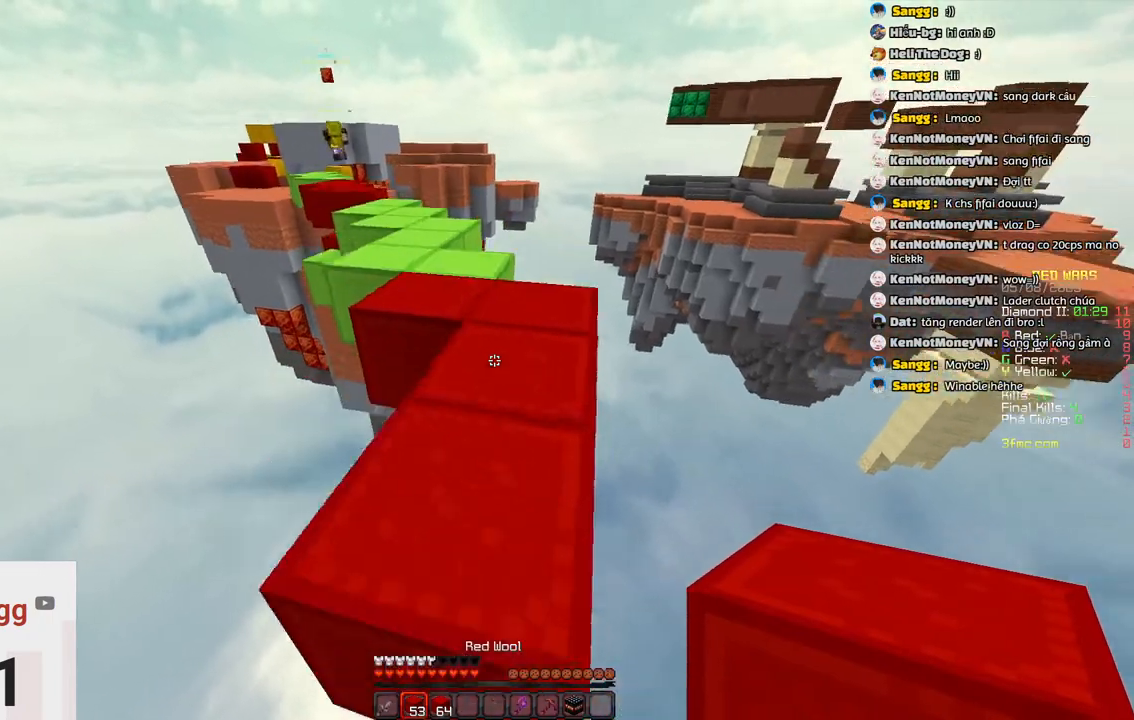
{"keys": ["d", "w"], "events": [[200, "space", "up"], [250, "d", "up"], [367, "d", "down"]]}
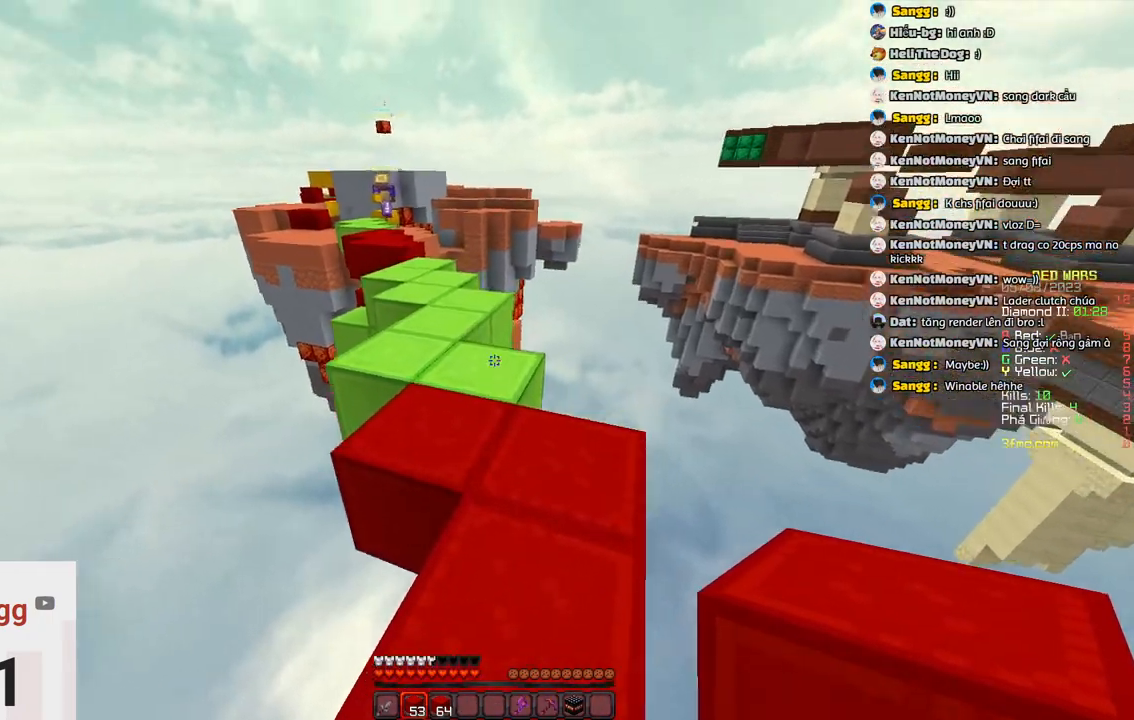
{"keys": ["w"], "events": [[67, "d", "up"]]}
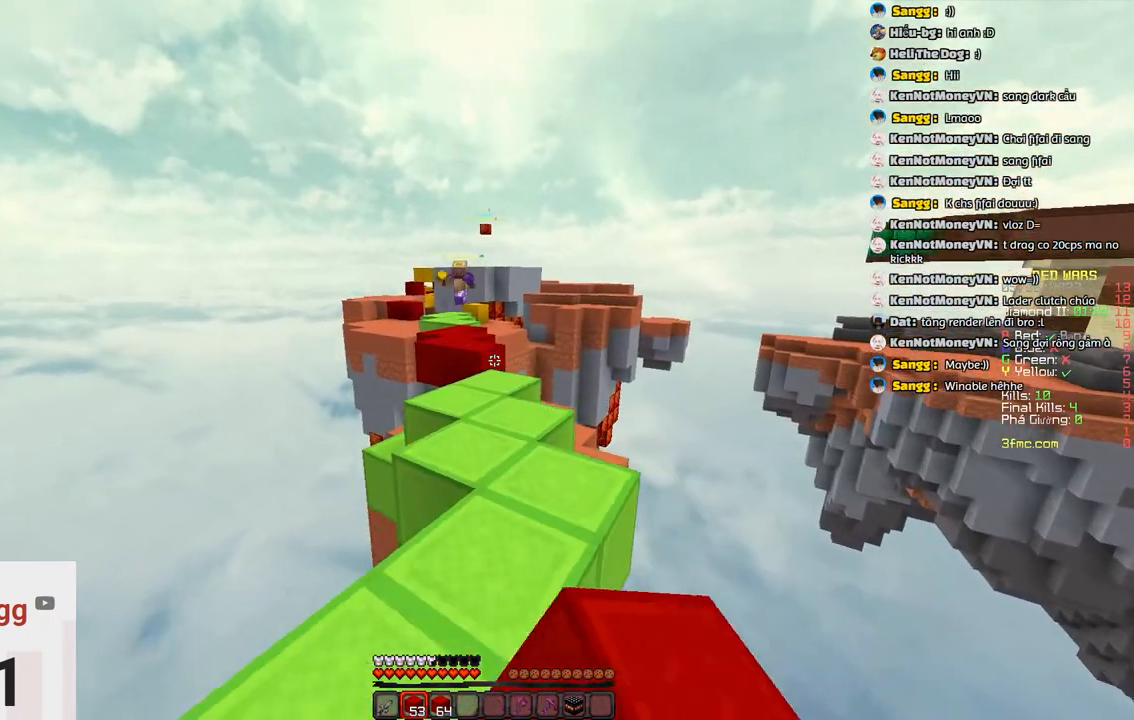
{"keys": ["w"], "events": []}
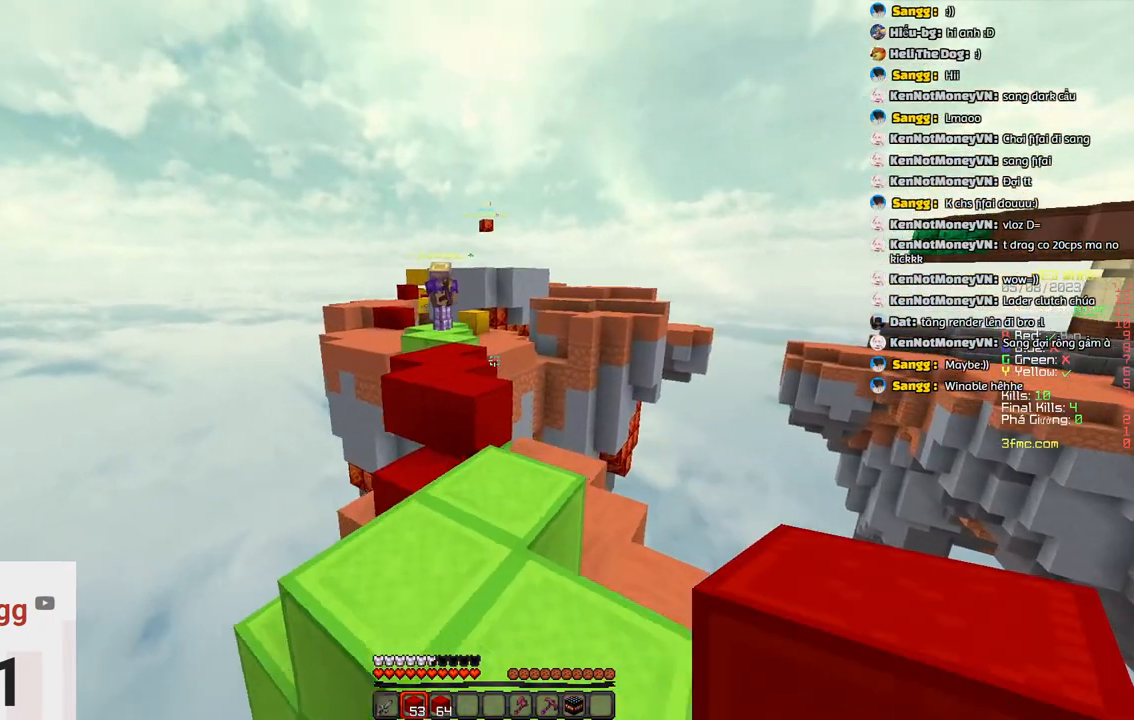
{"keys": ["s"], "events": [[267, "w", "up"], [317, "s", "down"]]}
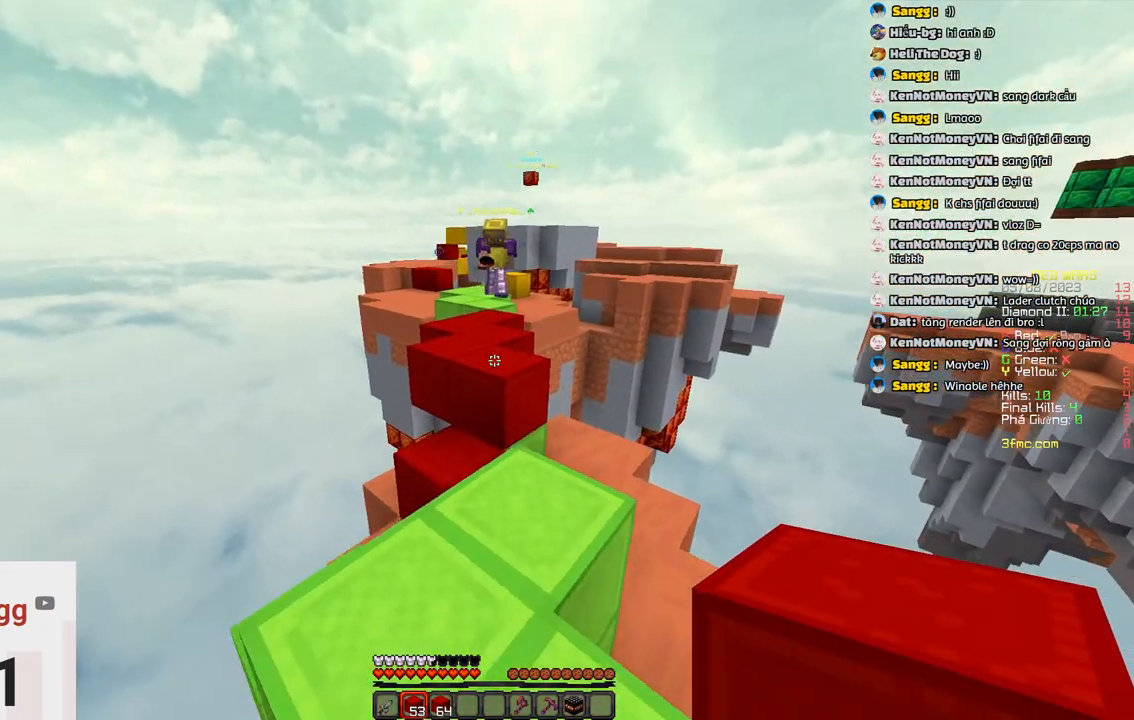
{"keys": ["s"], "events": []}
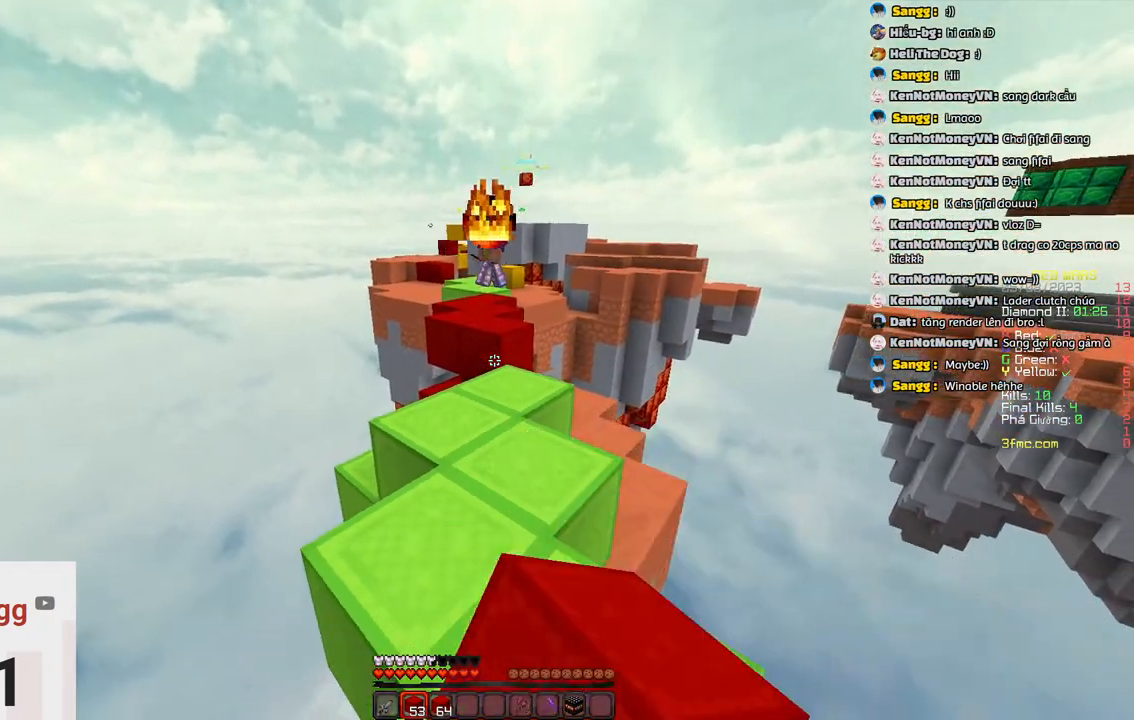
{"keys": [], "events": [[33, "s", "up"], [33, "w", "down"], [450, "w", "up"]]}
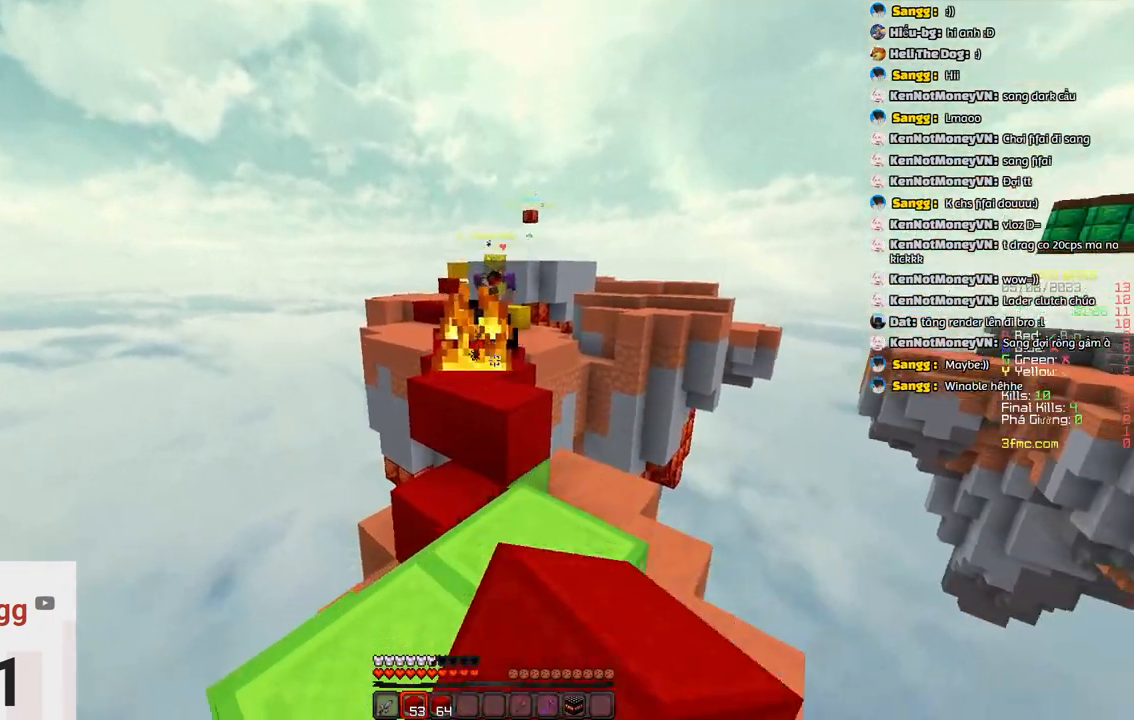
{"keys": ["w"], "events": [[17, "s", "down"], [183, "a", "down"], [283, "a", "up"], [333, "s", "up"], [383, "w", "down"]]}
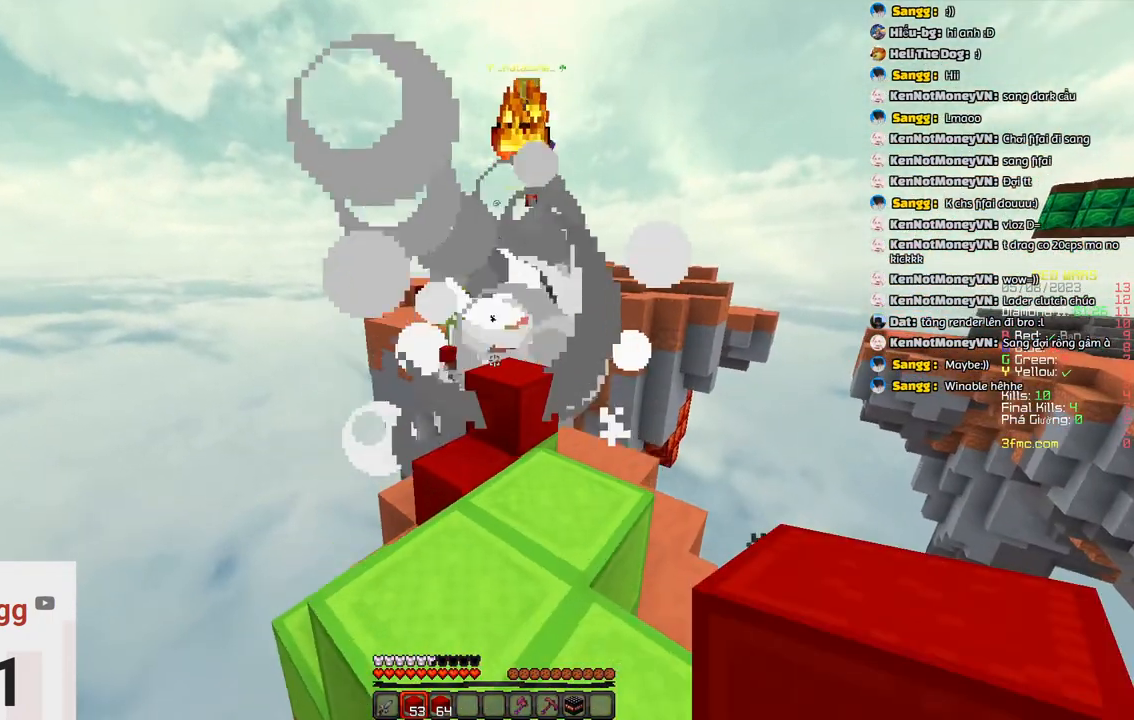
{"keys": ["s"], "events": [[333, "w", "up"], [400, "s", "down"]]}
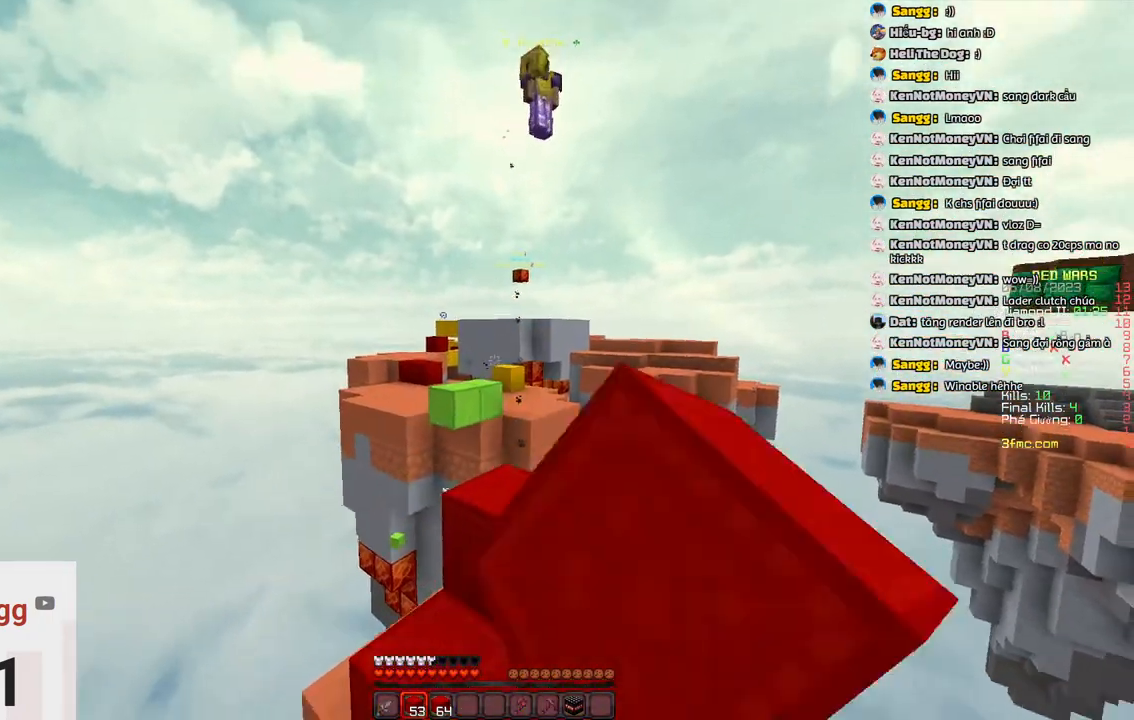
{"keys": [], "events": [[317, "s", "up"]]}
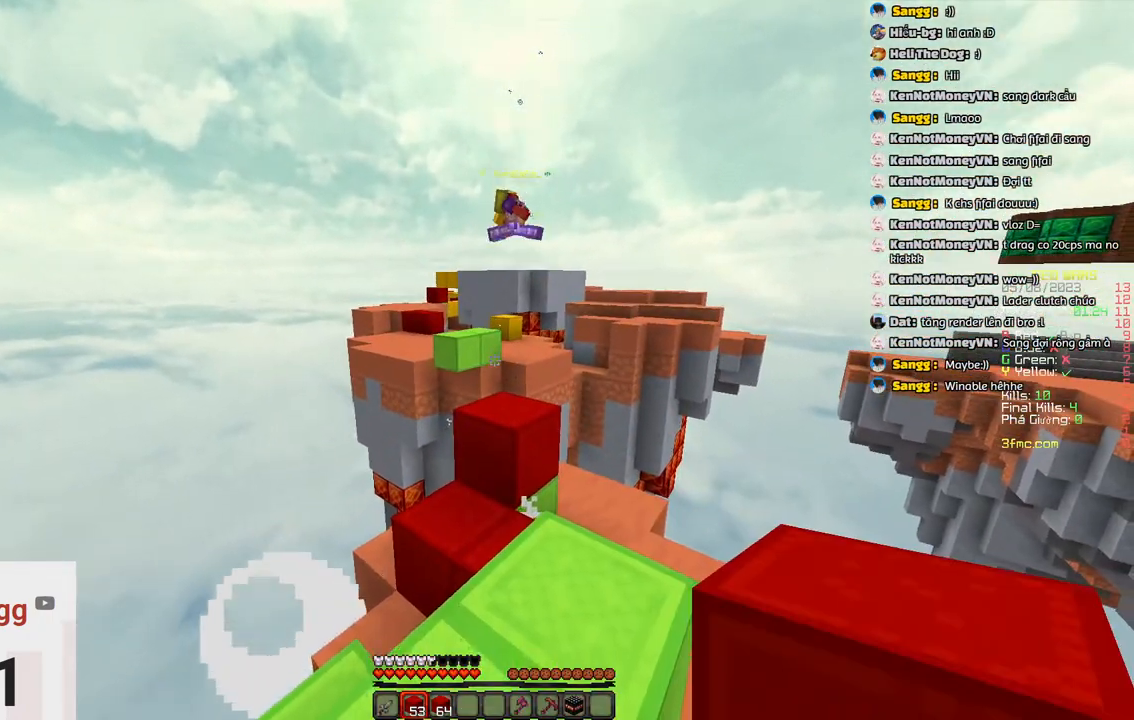
{"keys": ["w"], "events": [[333, "w", "down"]]}
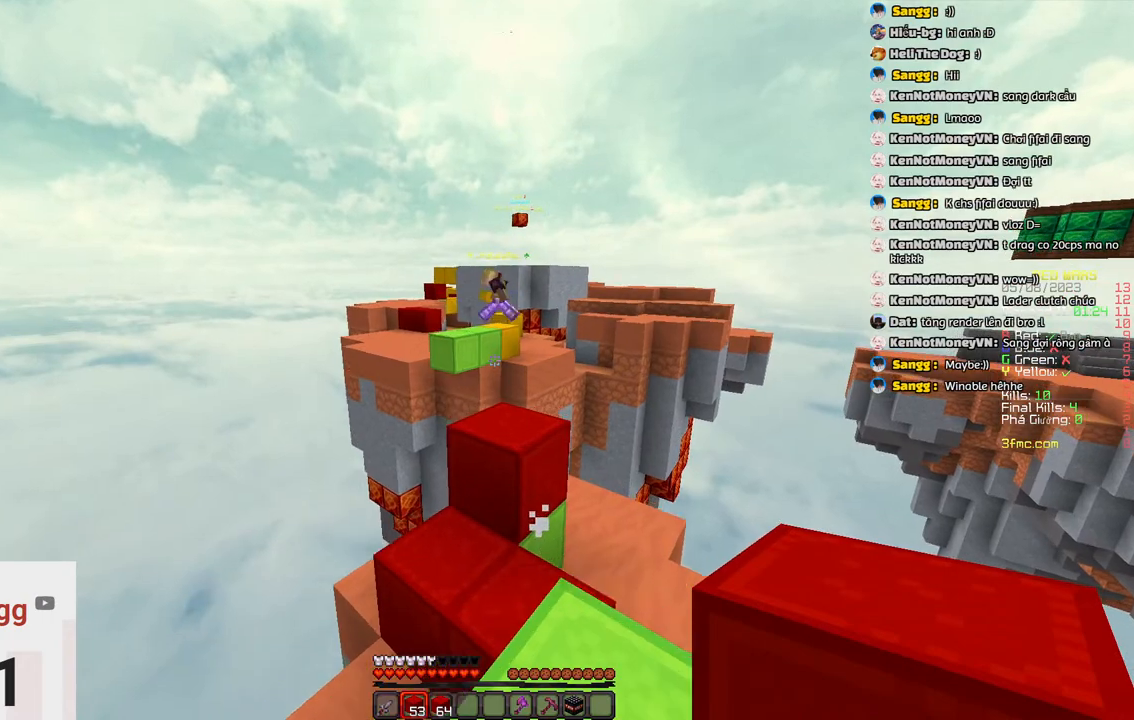
{"keys": [], "events": [[50, "space", "down"], [367, "space", "up"], [467, "w", "up"]]}
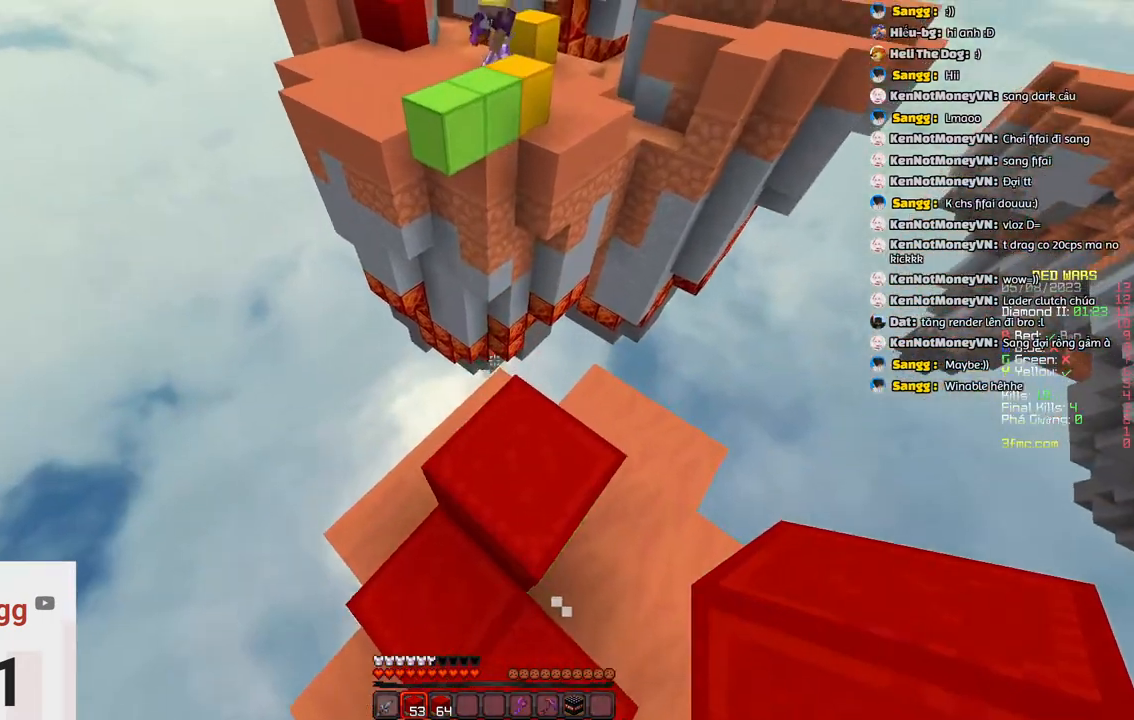
{"keys": ["s"], "events": [[283, "s", "down"]]}
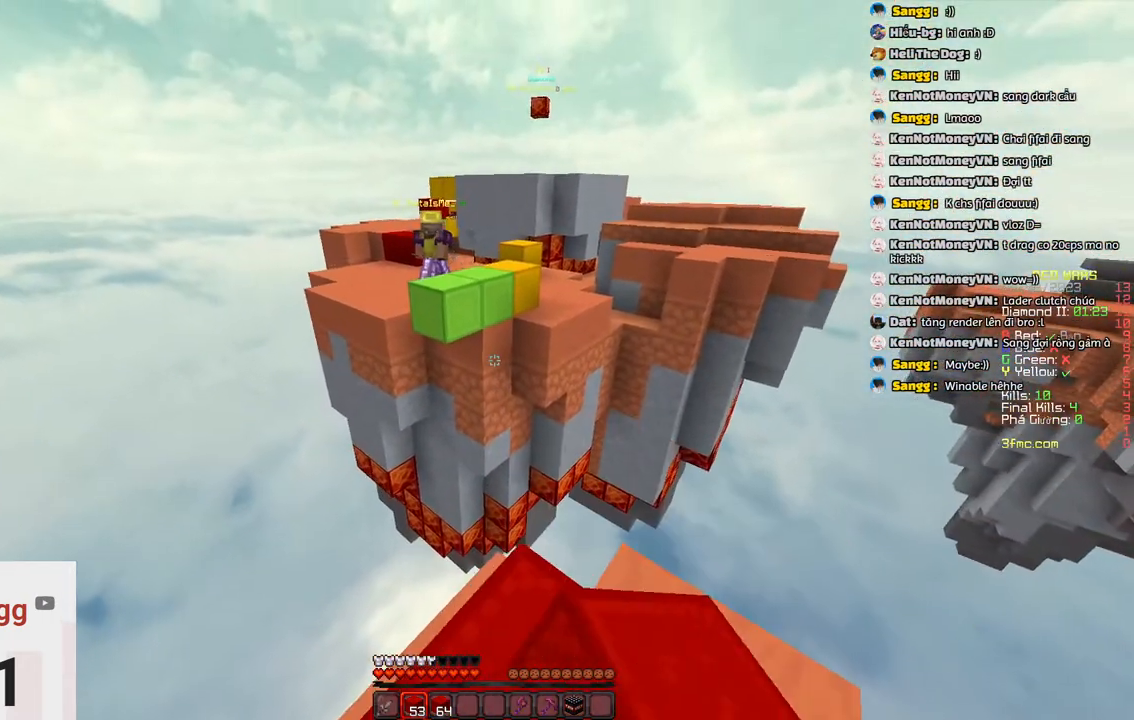
{"keys": [], "events": [[33, "s", "up"]]}
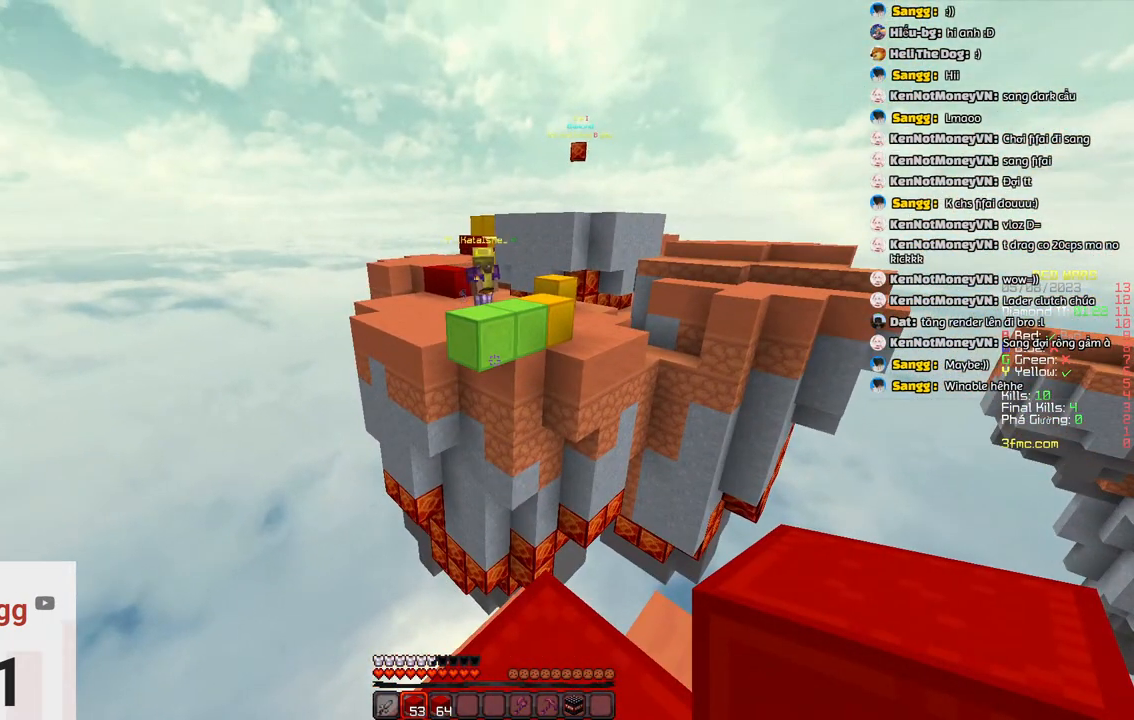
{"keys": [], "events": []}